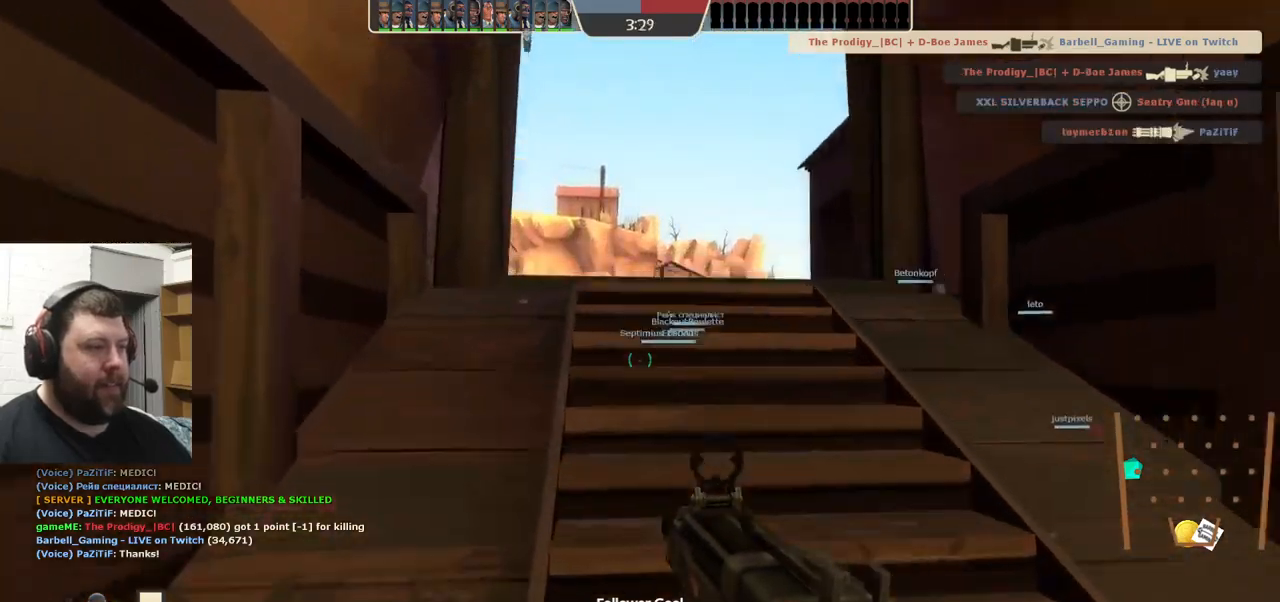
Gameplay with a controller (PlayStation layout); each line is a JSON object with the inputs held at the frame after it. "events" lists button and stick changes between this image and that frame as [ms after this image, input, new state], when the widget could be followed in between. Not read: L1 R1 R3.
{"buttons": [], "left_stick": "up", "right_stick": "center", "events": []}
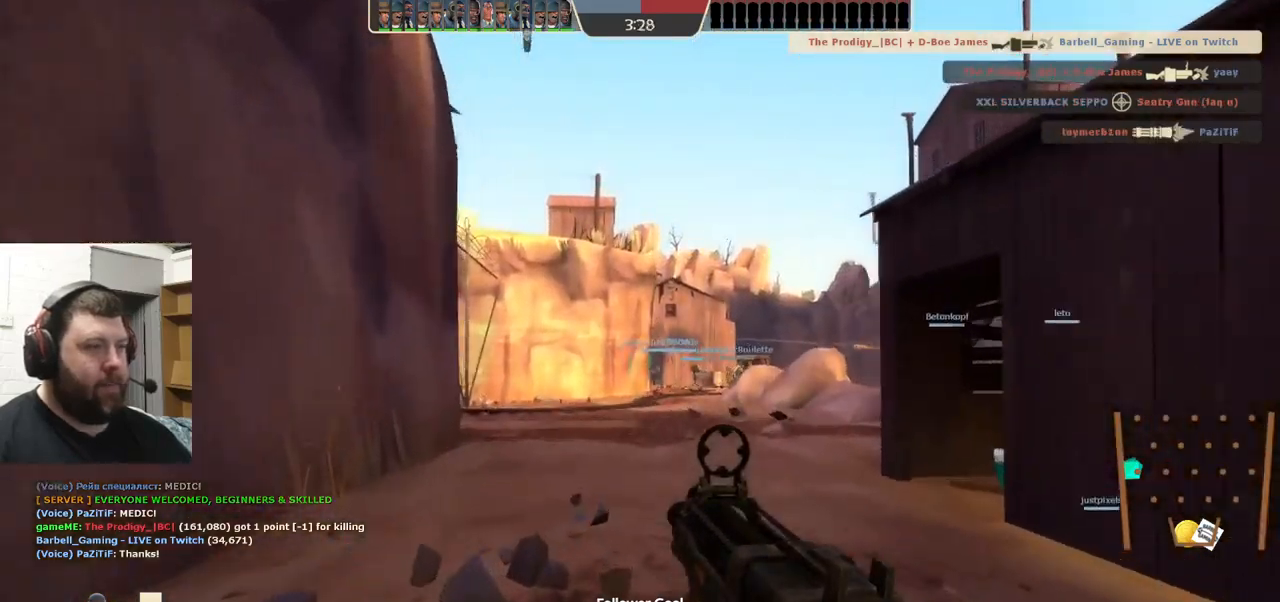
{"buttons": [], "left_stick": "up", "right_stick": "center", "events": []}
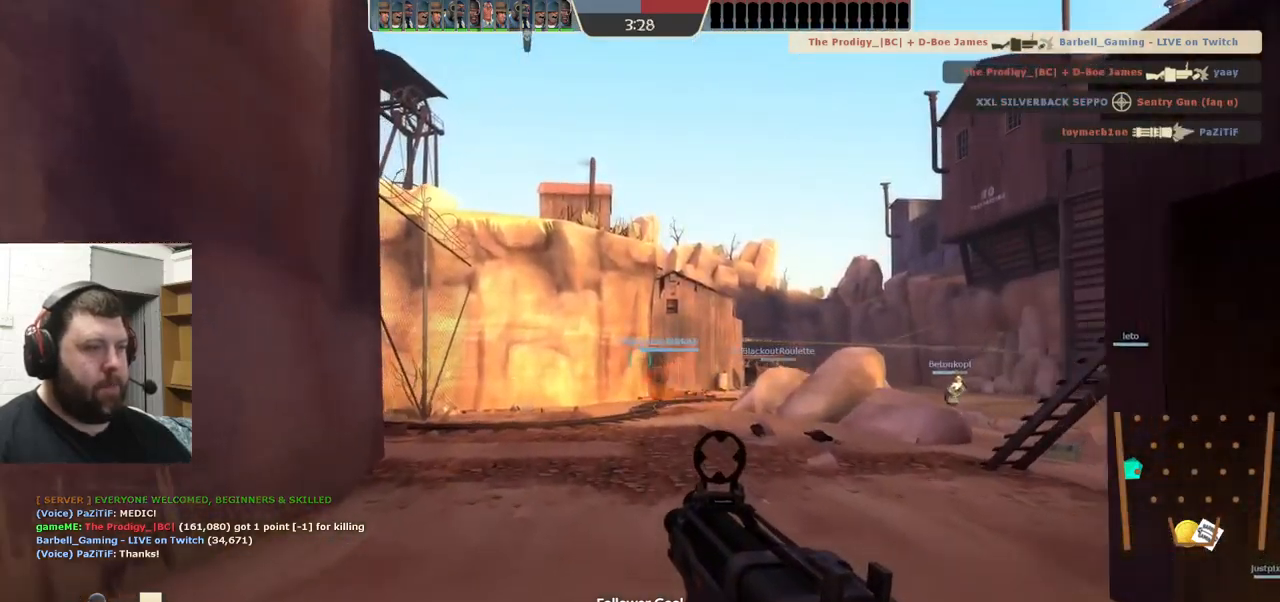
{"buttons": [], "left_stick": "up-right", "right_stick": "center", "events": [[500, "left_stick", "up-right"]]}
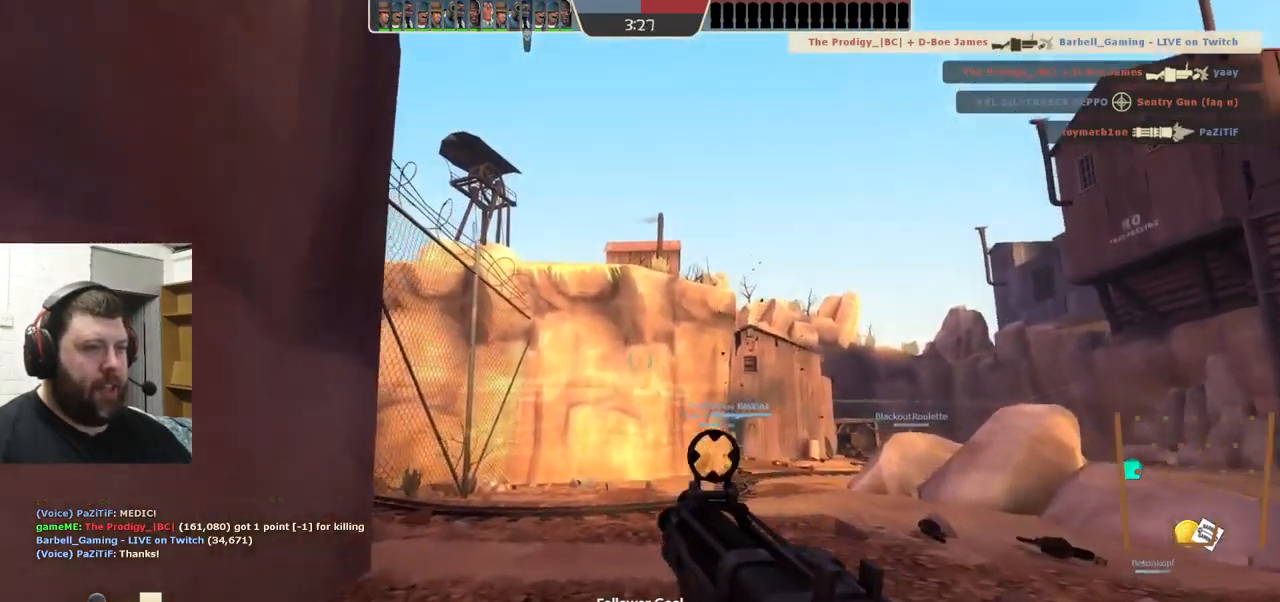
{"buttons": [], "left_stick": "up-right", "right_stick": "center", "events": []}
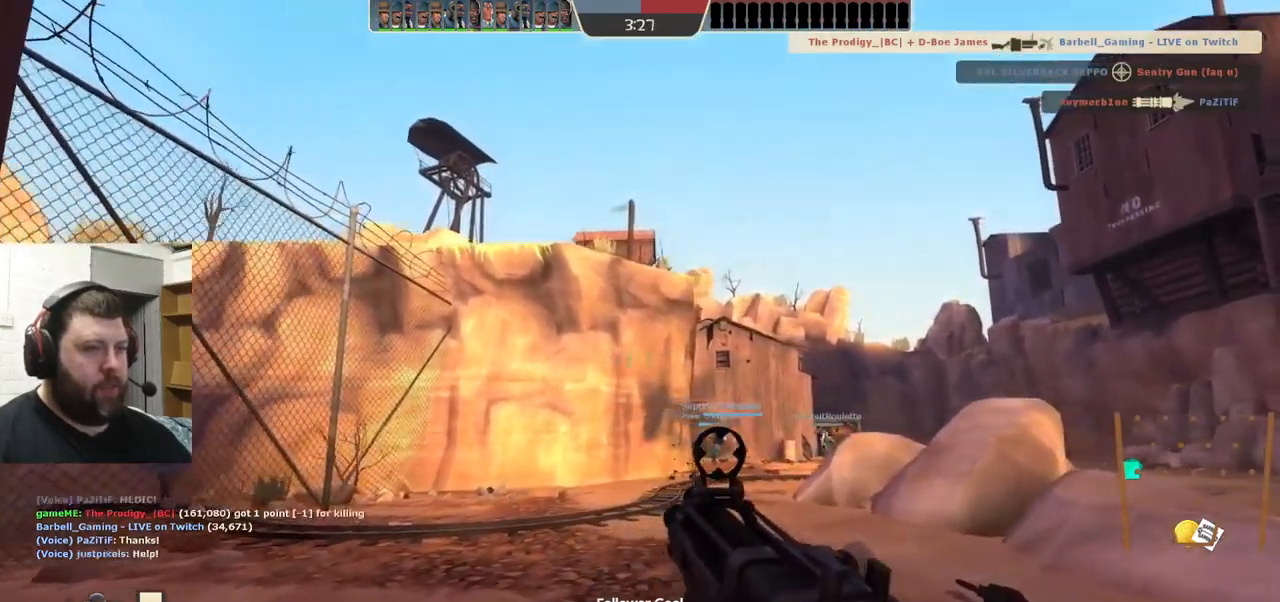
{"buttons": ["R2"], "left_stick": "up-right", "right_stick": "center", "events": [[467, "R2", "down"]]}
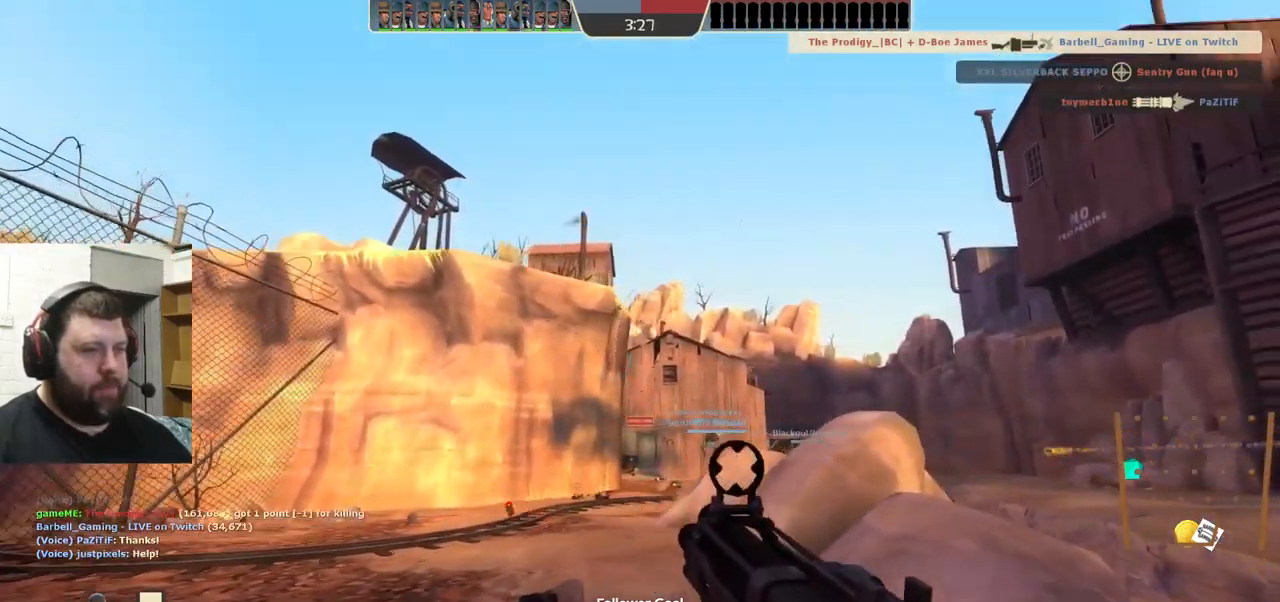
{"buttons": ["R2"], "left_stick": "up", "right_stick": "center", "events": [[117, "left_stick", "up"]]}
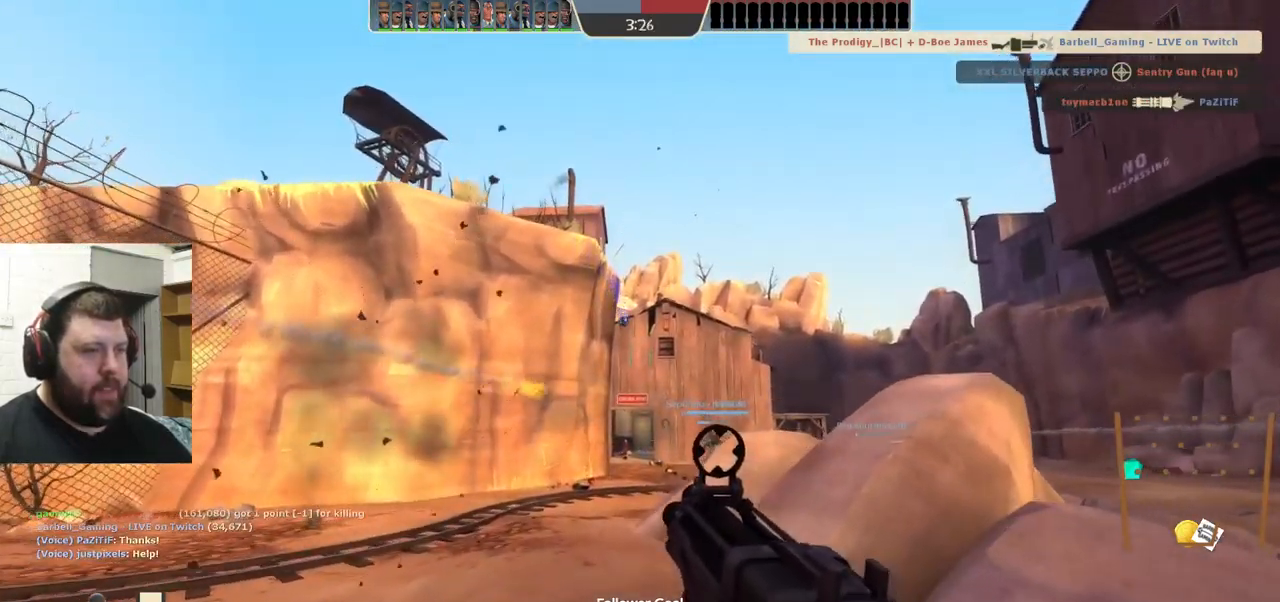
{"buttons": [], "left_stick": "up-left", "right_stick": "center", "events": [[283, "R2", "up"], [417, "SQUARE", "down"], [417, "left_stick", "up-left"], [500, "SQUARE", "up"]]}
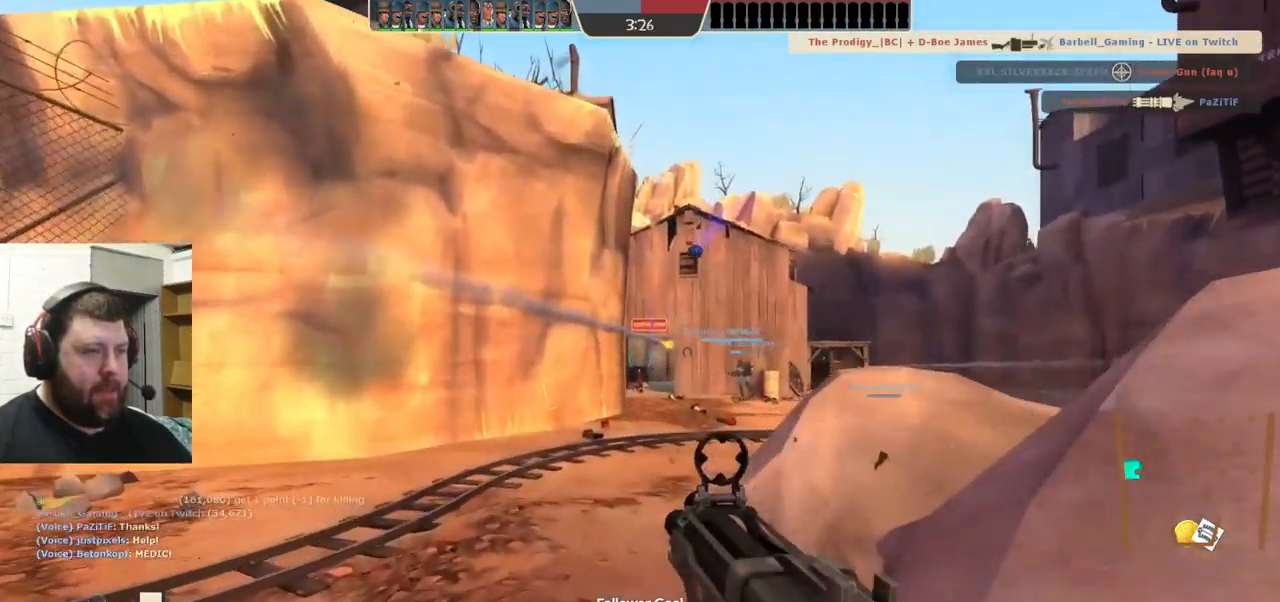
{"buttons": [], "left_stick": "up-right", "right_stick": "center", "events": [[83, "SQUARE", "down"], [167, "SQUARE", "up"], [217, "left_stick", "up-right"], [233, "SQUARE", "down"], [317, "SQUARE", "up"], [400, "SQUARE", "down"], [500, "SQUARE", "up"]]}
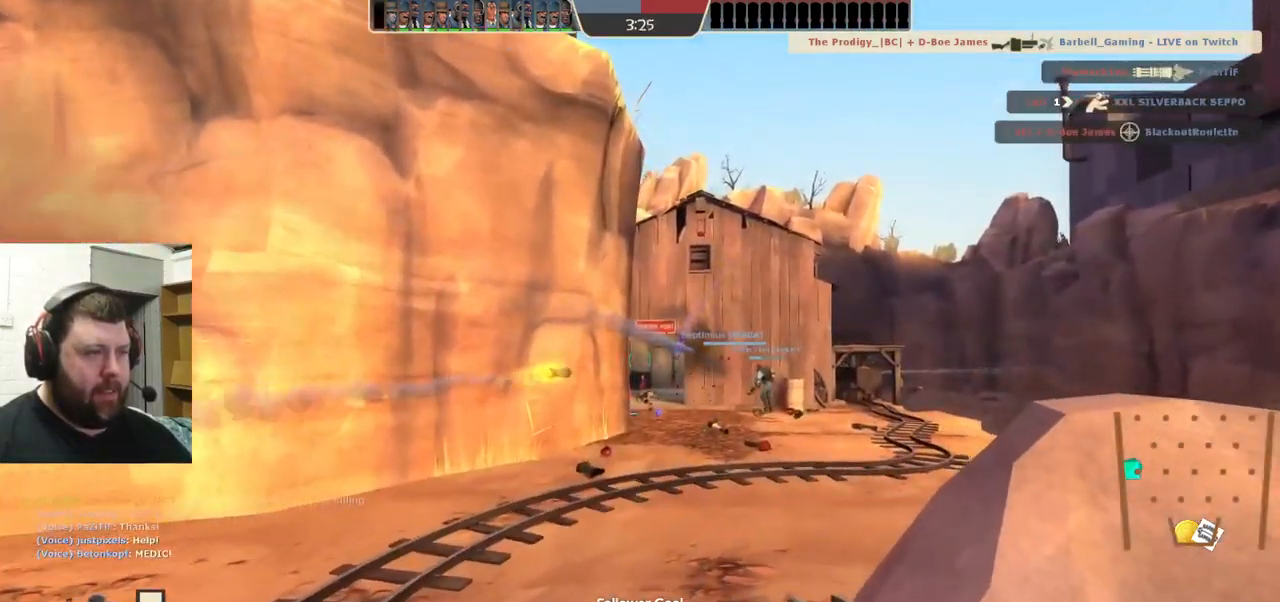
{"buttons": [], "left_stick": "up-right", "right_stick": "center", "events": []}
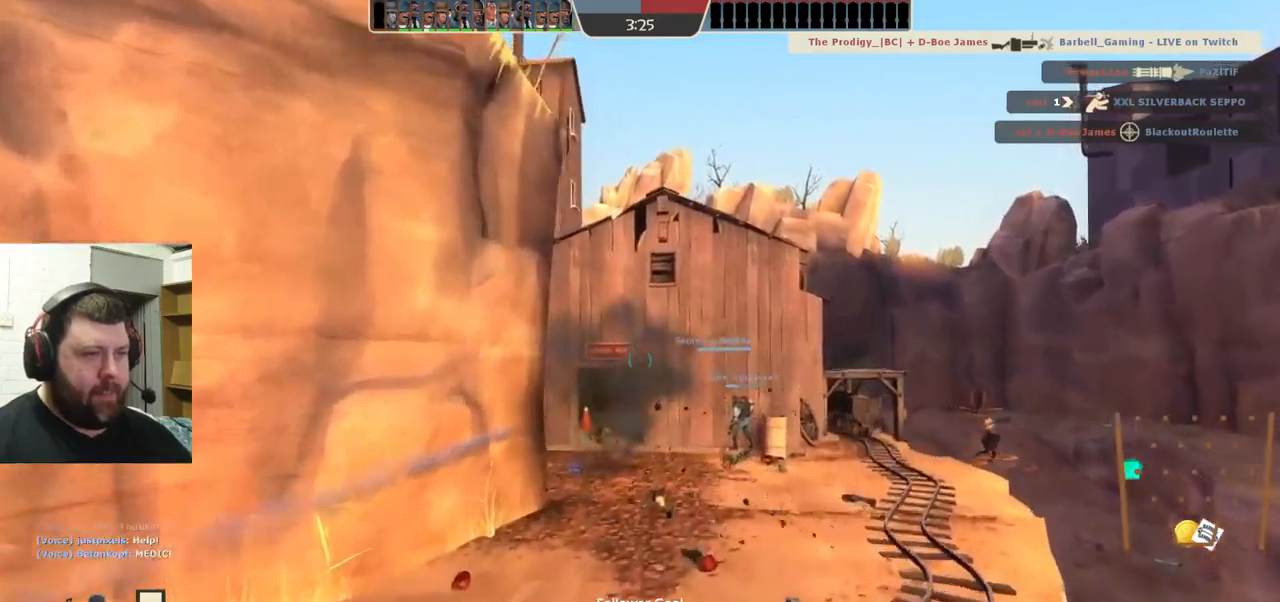
{"buttons": ["R2"], "left_stick": "up-left", "right_stick": "center", "events": [[334, "left_stick", "up"], [334, "right_stick", "right"], [450, "R2", "down"], [450, "left_stick", "up-left"], [467, "right_stick", "center"]]}
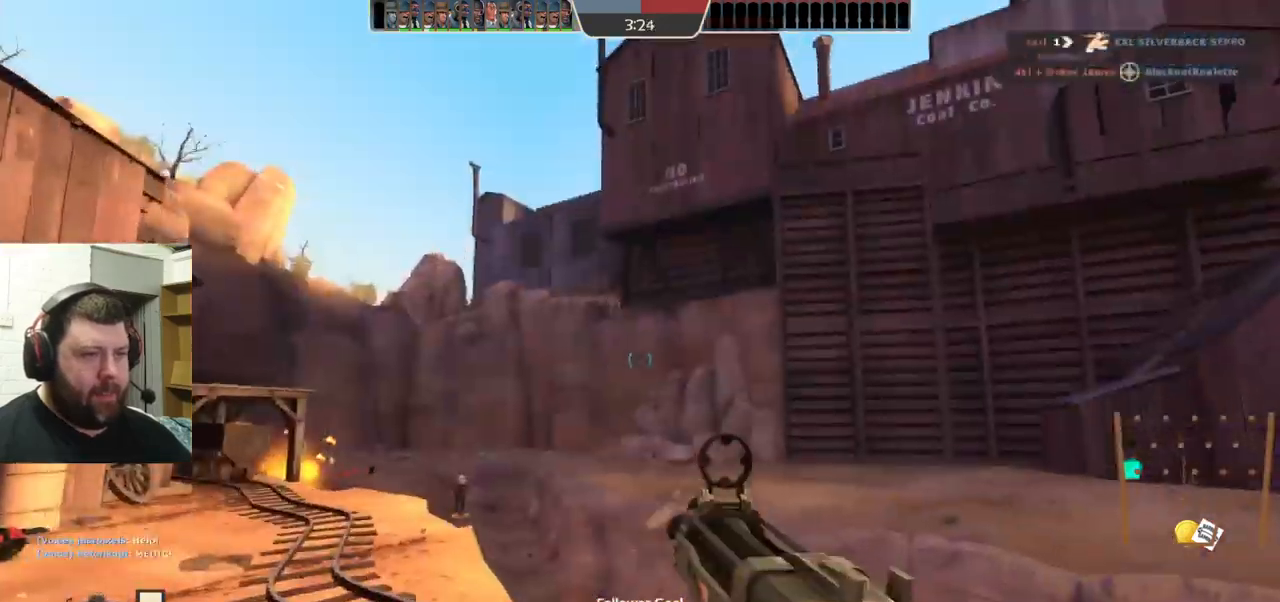
{"buttons": [], "left_stick": "up", "right_stick": "center", "events": [[34, "left_stick", "left"], [134, "R2", "up"], [334, "left_stick", "up-left"], [484, "left_stick", "up"]]}
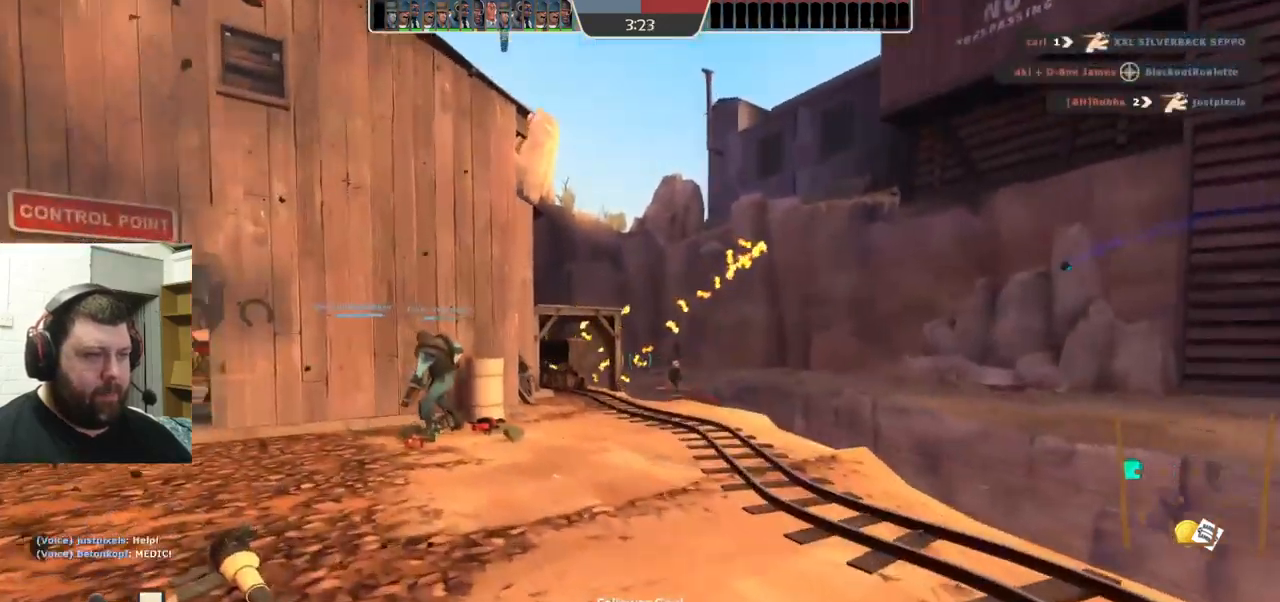
{"buttons": ["R2"], "left_stick": "up", "right_stick": "center", "events": [[200, "left_stick", "up-right"], [267, "R2", "down"], [384, "R2", "up"], [450, "left_stick", "up"], [484, "R2", "down"]]}
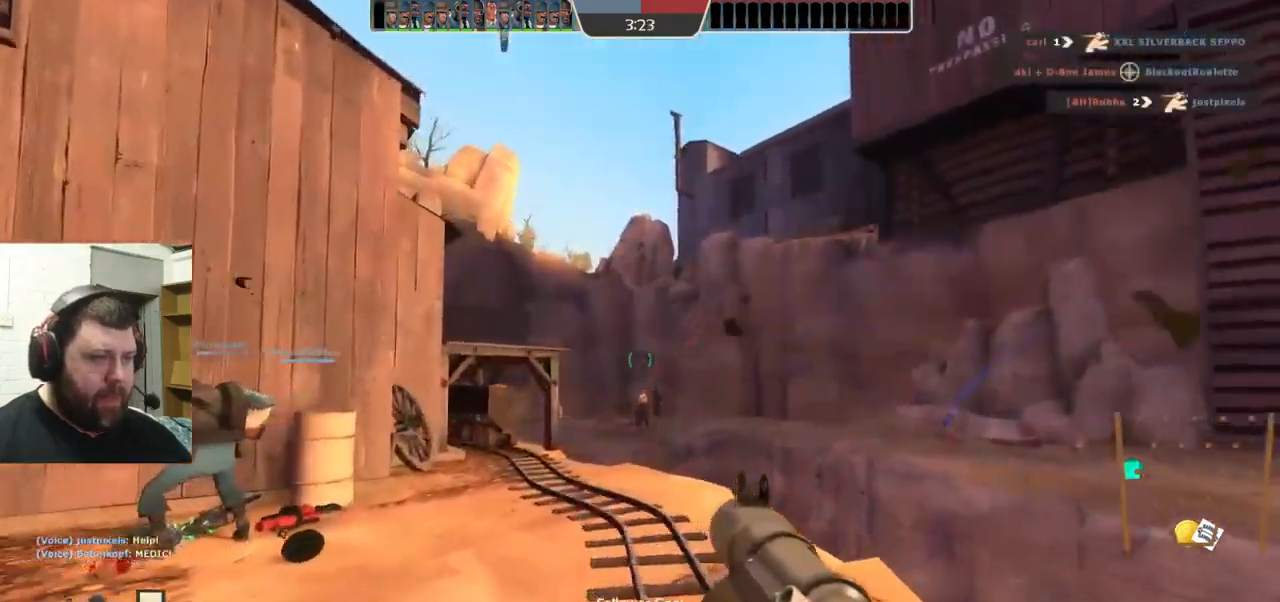
{"buttons": [], "left_stick": "up-left", "right_stick": "center", "events": [[34, "R2", "up"], [34, "left_stick", "up-left"], [167, "R2", "down"], [250, "R2", "up"]]}
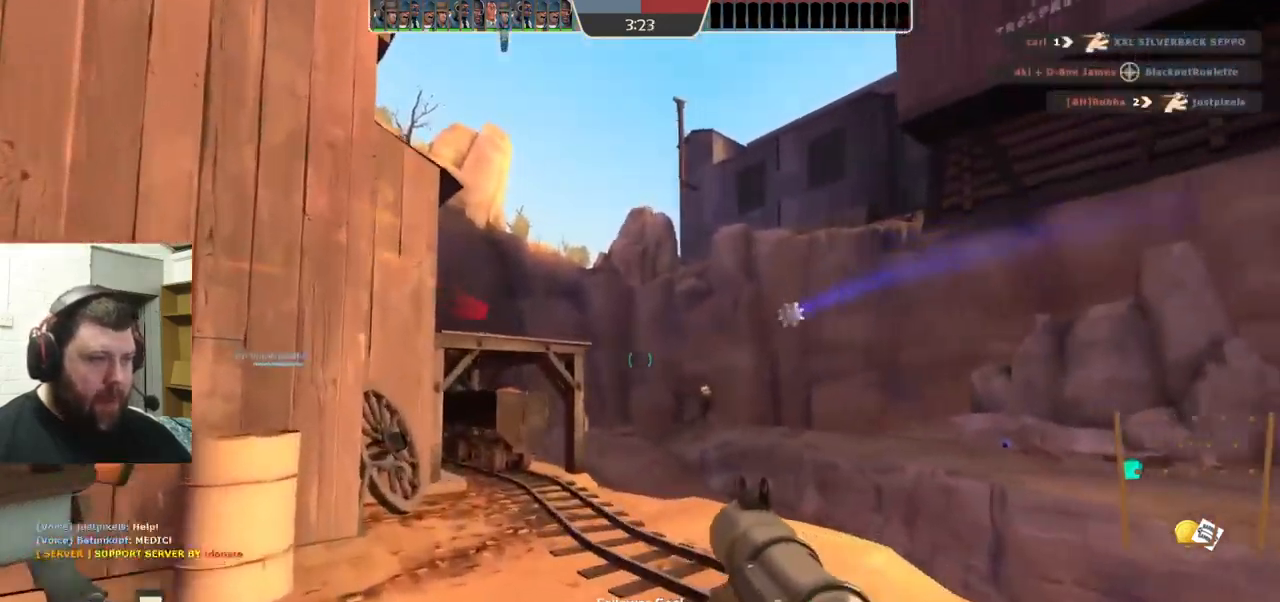
{"buttons": [], "left_stick": "down-left", "right_stick": "center", "events": [[67, "left_stick", "up-right"], [200, "R2", "down"], [234, "left_stick", "right"], [317, "R2", "up"], [367, "left_stick", "down-right"], [400, "R2", "down"], [467, "R2", "up"], [500, "left_stick", "down-left"]]}
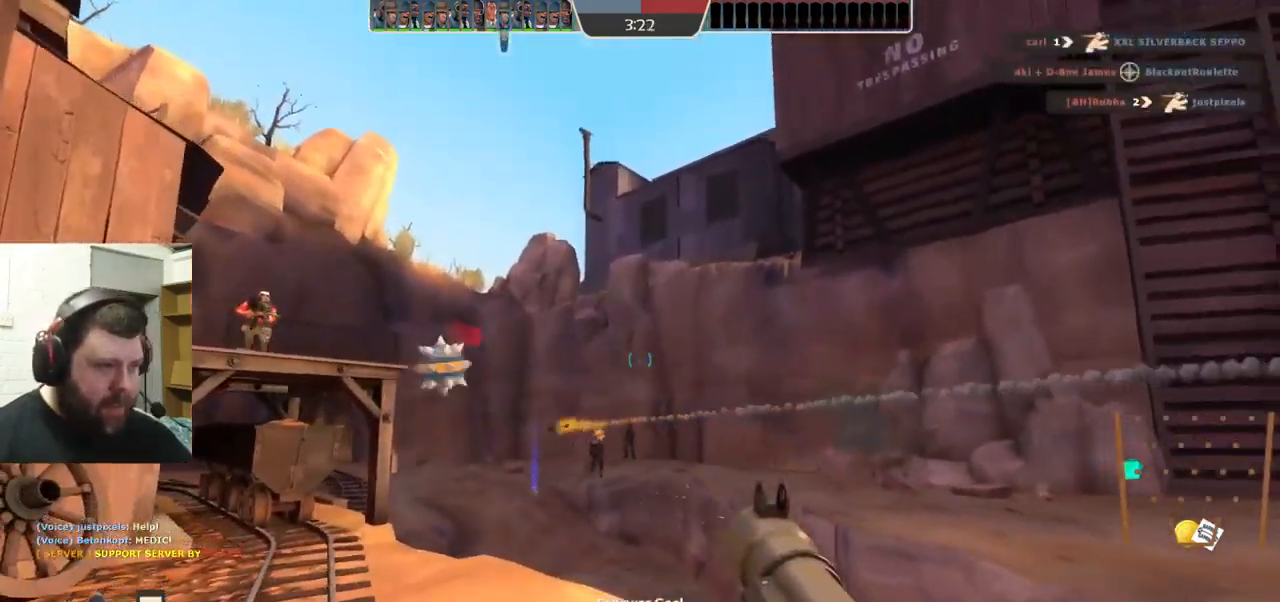
{"buttons": [], "left_stick": "up-left", "right_stick": "center", "events": [[100, "R2", "down"], [117, "R2", "up"], [150, "left_stick", "up-left"], [167, "L2", "down"], [250, "R2", "down"], [300, "R2", "up"], [334, "L2", "up"]]}
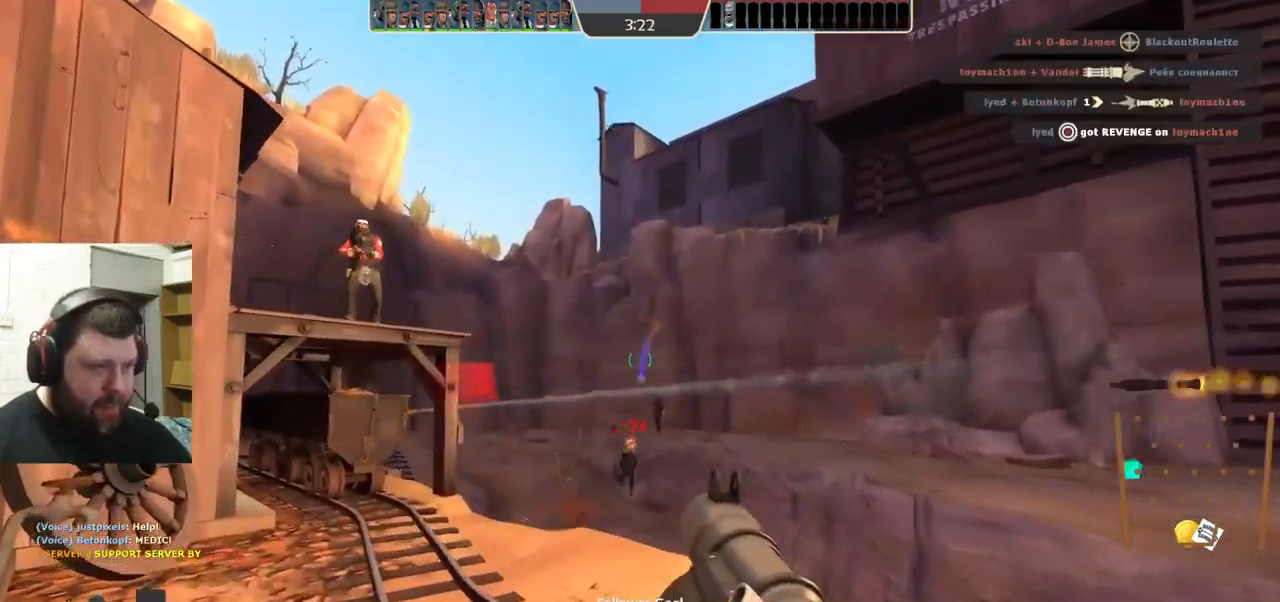
{"buttons": ["L2", "R2"], "left_stick": "down-right", "right_stick": "center", "events": [[50, "L2", "down"], [67, "R2", "down"], [117, "left_stick", "up"], [134, "R2", "up"], [150, "L2", "up"], [217, "R2", "down"], [250, "L2", "down"], [284, "R2", "up"], [350, "L2", "up"], [350, "R2", "down"], [350, "left_stick", "down-right"], [417, "R2", "up"], [500, "L2", "down"], [500, "R2", "down"]]}
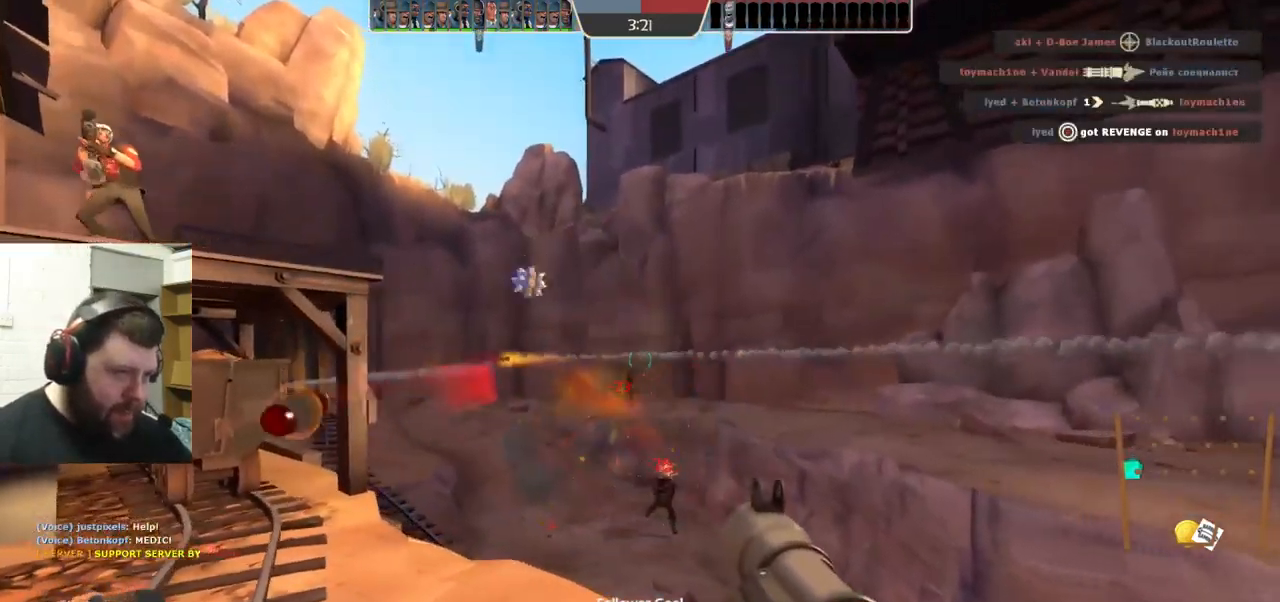
{"buttons": [], "left_stick": "down-left", "right_stick": "center"}
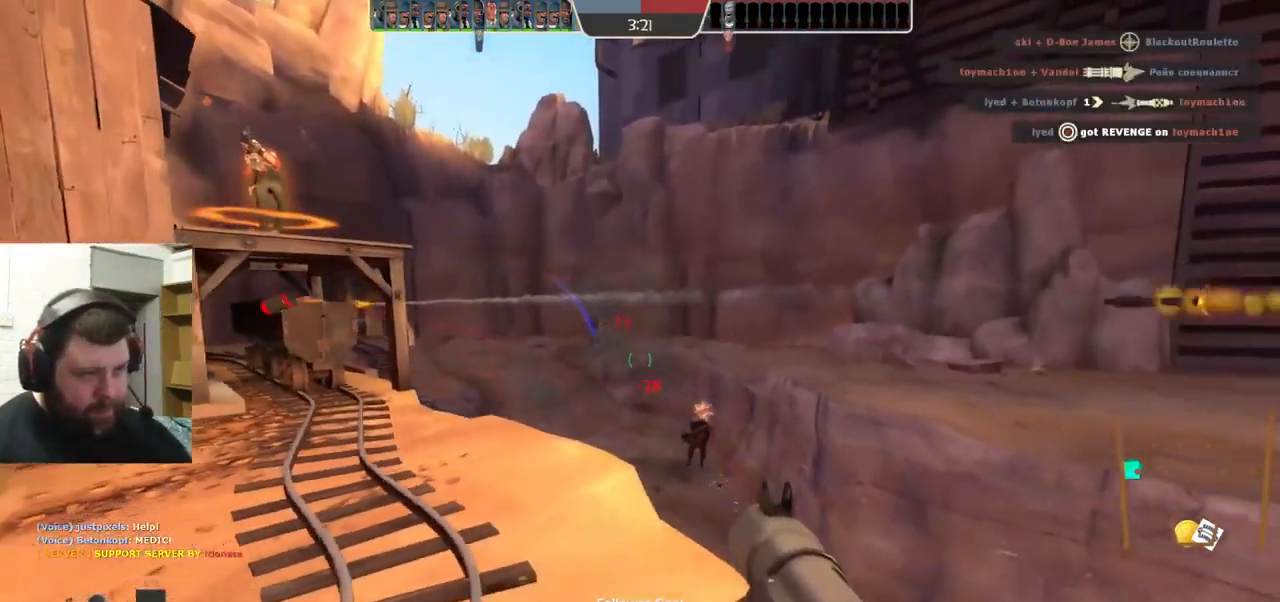
{"buttons": ["L2", "R2"], "left_stick": "down-right", "right_stick": "center", "events": [[50, "L2", "down"], [184, "L2", "up"], [184, "R2", "down"], [184, "left_stick", "down-right"], [234, "R2", "up"], [350, "right_stick", "right"], [417, "right_stick", "center"], [450, "L2", "down"], [450, "R2", "down"]]}
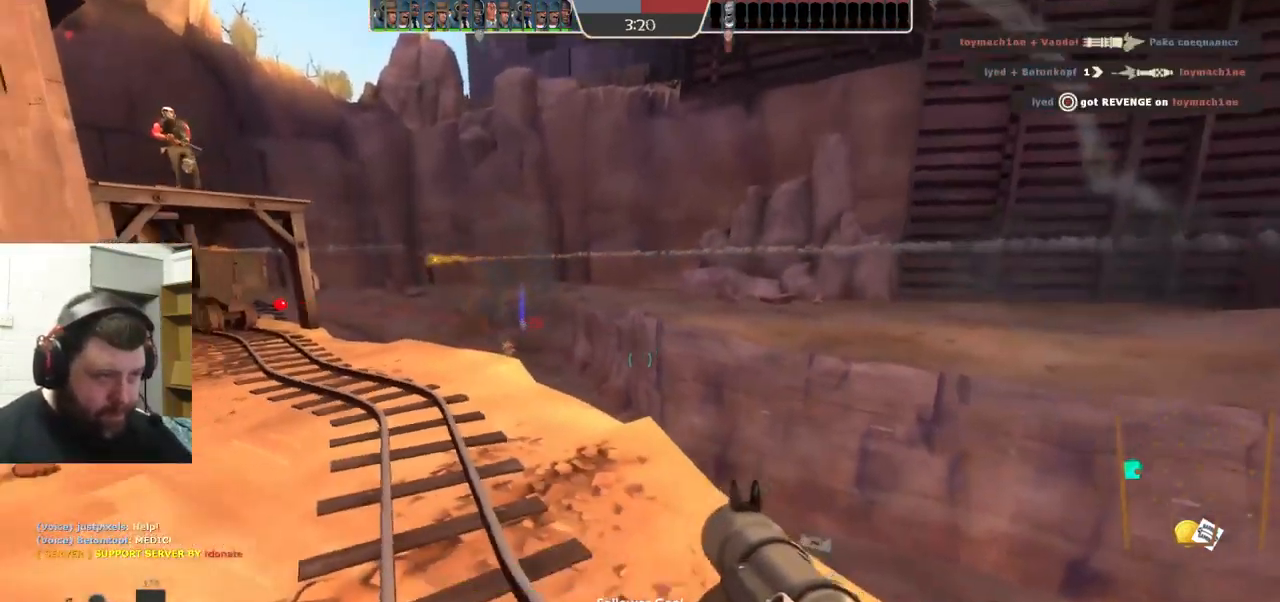
{"buttons": [], "left_stick": "down-left", "right_stick": "center", "events": [[17, "R2", "up"], [400, "L2", "up"], [483, "left_stick", "down-left"]]}
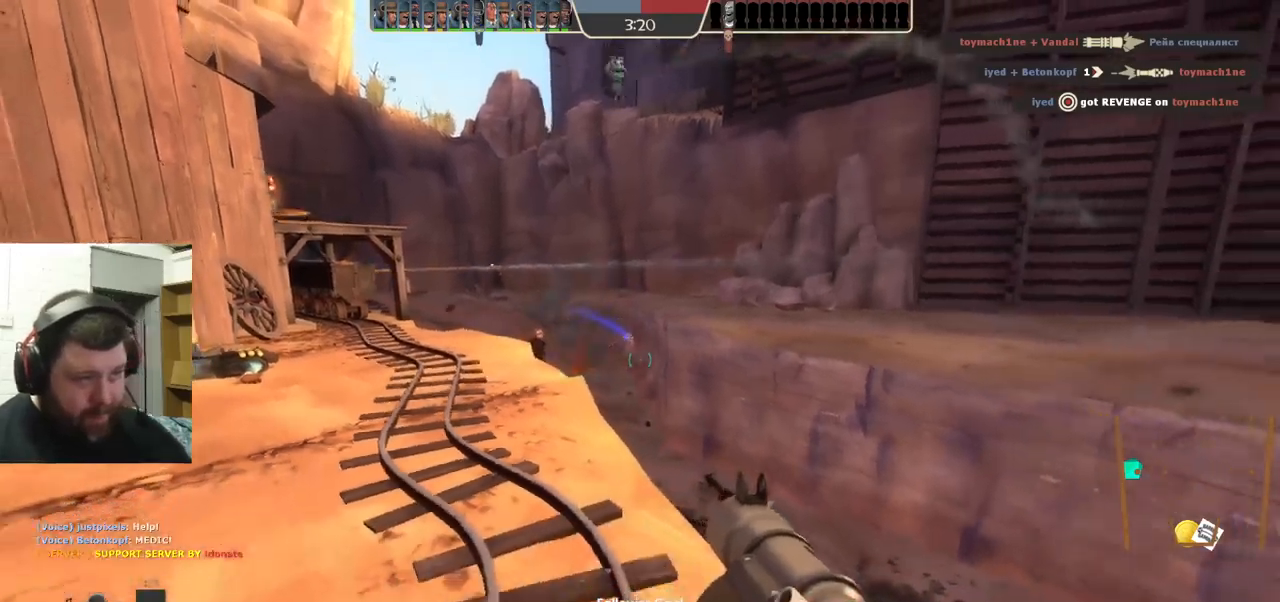
{"buttons": [], "left_stick": "up", "right_stick": "center", "events": [[16, "L2", "down"], [33, "left_stick", "left"], [133, "L2", "up"], [183, "left_stick", "up-left"], [416, "left_stick", "up"]]}
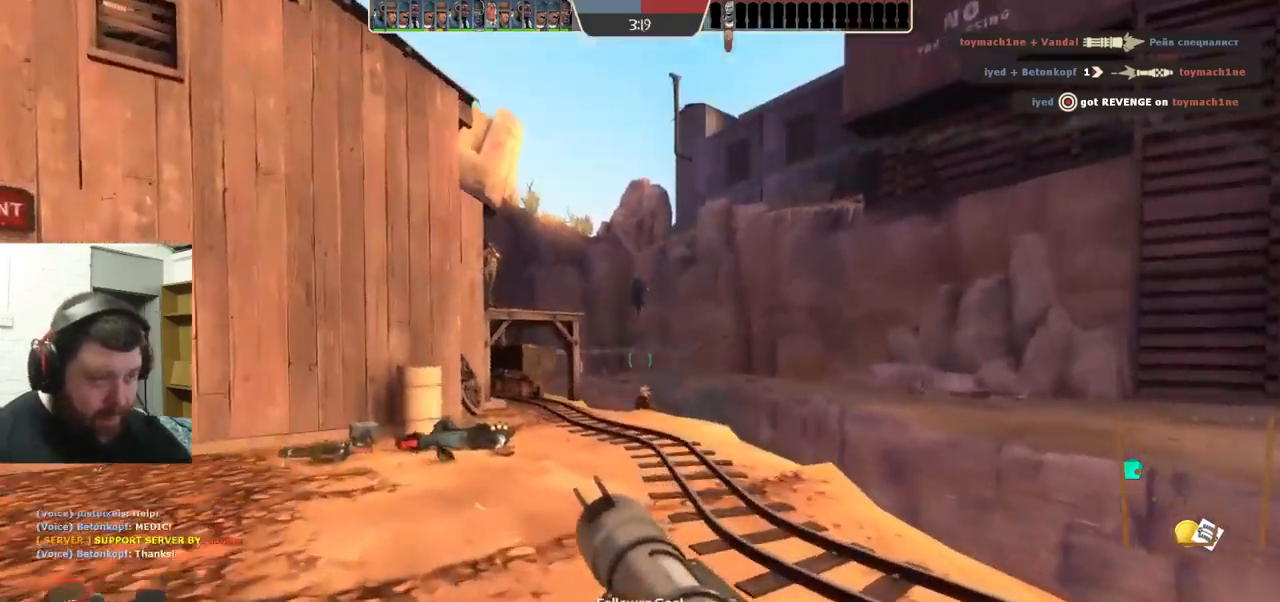
{"buttons": [], "left_stick": "up-left", "right_stick": "center", "events": [[116, "L2", "down"], [233, "L2", "up"], [466, "left_stick", "up-left"]]}
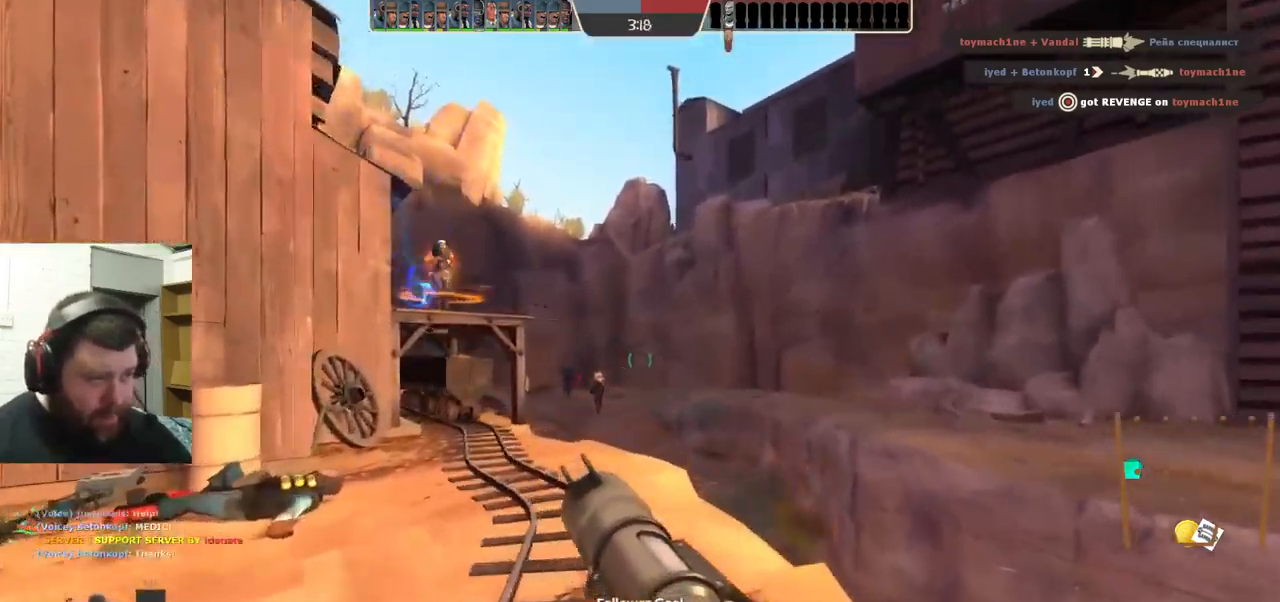
{"buttons": [], "left_stick": "up-right", "right_stick": "center", "events": [[466, "left_stick", "up-right"]]}
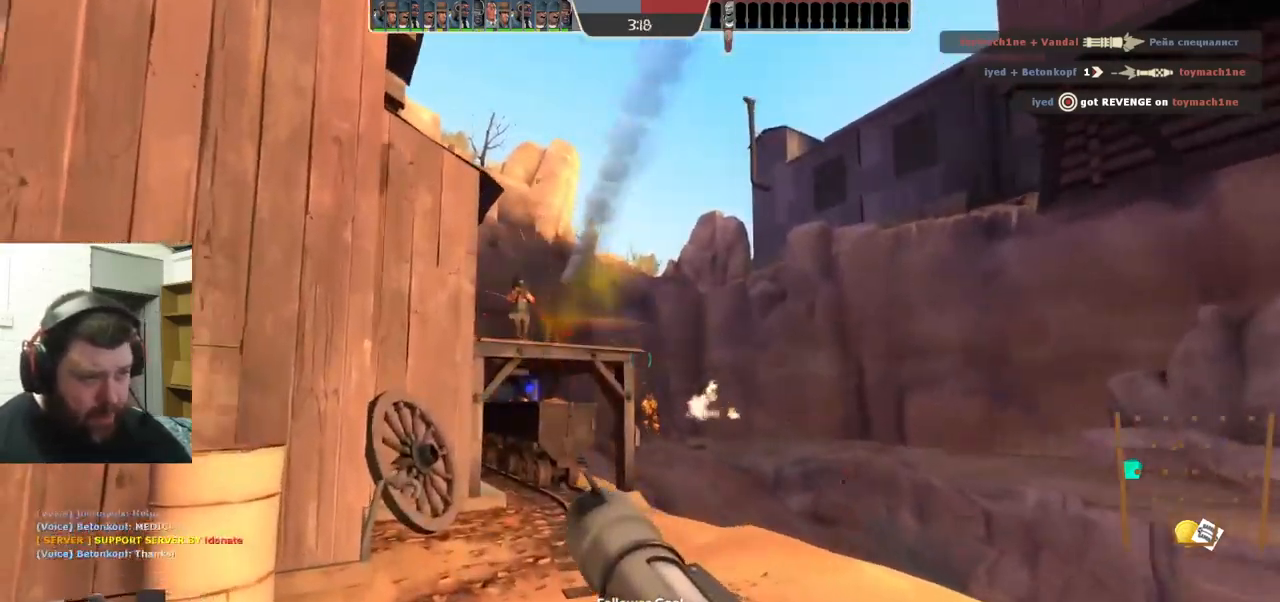
{"buttons": [], "left_stick": "up-right", "right_stick": "center", "events": [[183, "left_stick", "up"], [316, "left_stick", "up-right"]]}
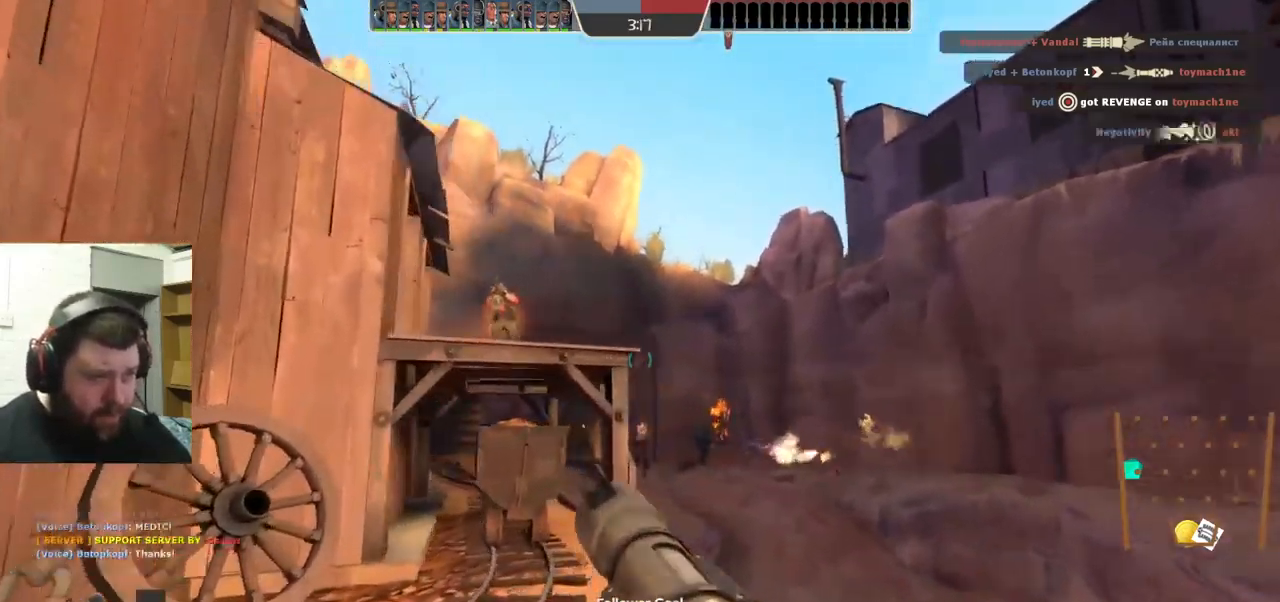
{"buttons": [], "left_stick": "left", "right_stick": "right", "events": [[16, "R2", "down"], [50, "left_stick", "down-right"], [150, "left_stick", "down-left"], [166, "R2", "up"], [250, "left_stick", "left"], [383, "right_stick", "right"]]}
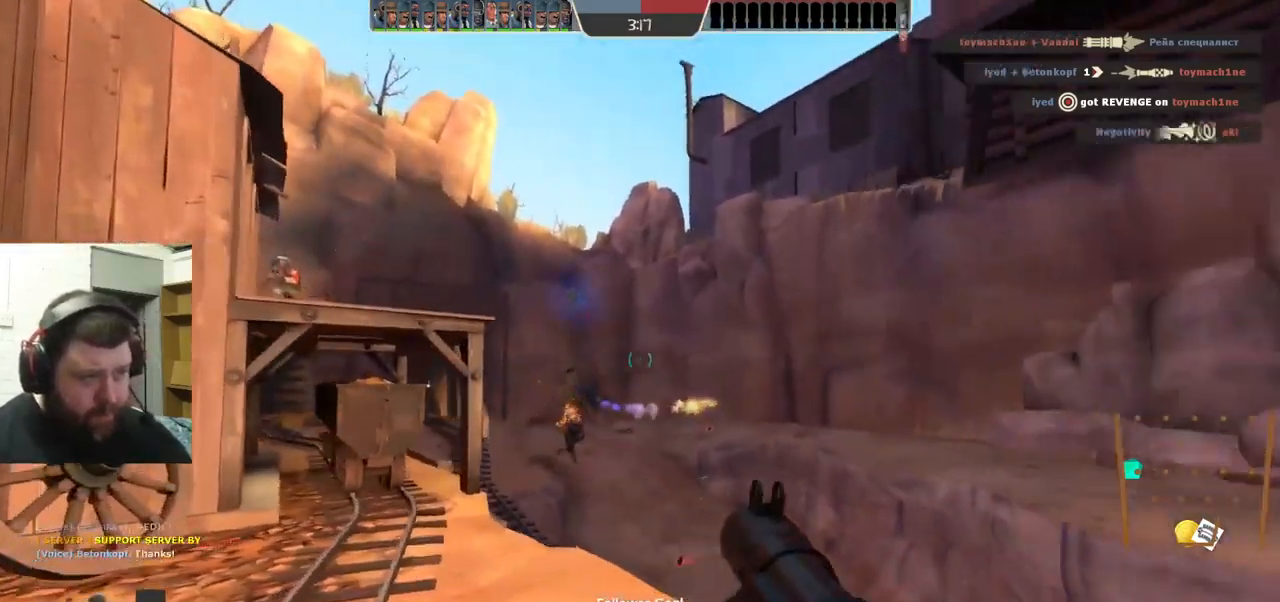
{"buttons": [], "left_stick": "down-left", "right_stick": "right", "events": [[116, "R2", "down"], [216, "R2", "up"], [300, "R2", "down"], [300, "left_stick", "down-left"], [366, "R2", "up"]]}
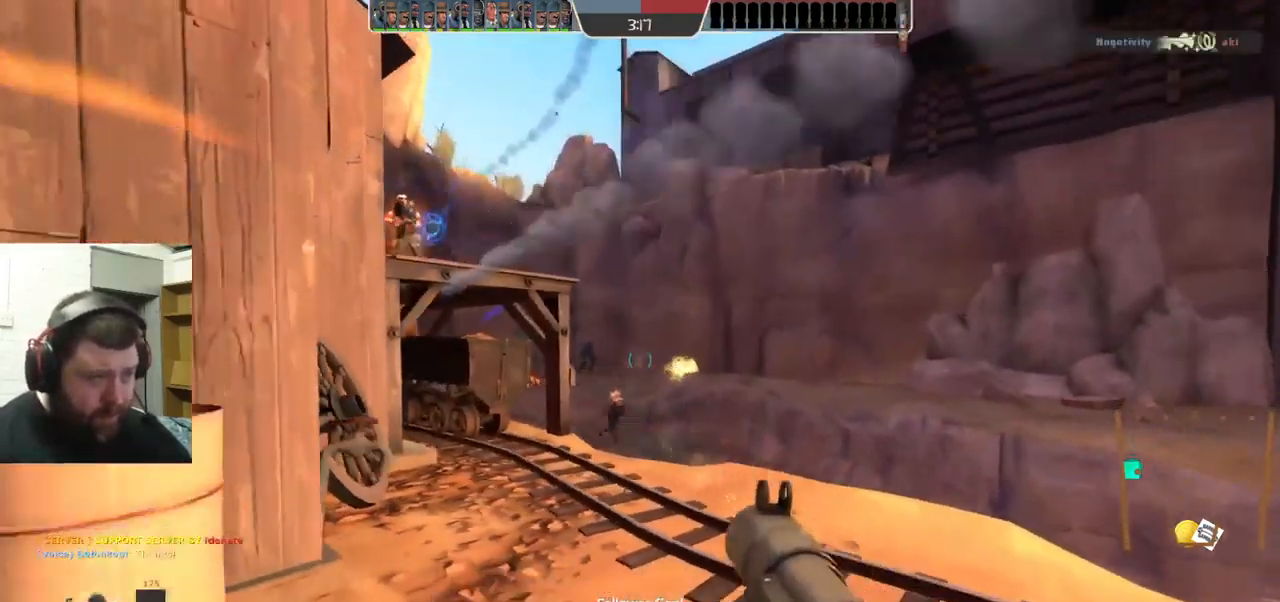
{"buttons": ["R2"], "left_stick": "up-right", "right_stick": "up", "events": [[66, "R2", "down"], [100, "left_stick", "down-right"], [133, "R2", "up"], [150, "left_stick", "up-right"], [366, "R2", "down"], [416, "R2", "up"], [466, "R2", "down"], [483, "right_stick", "up"]]}
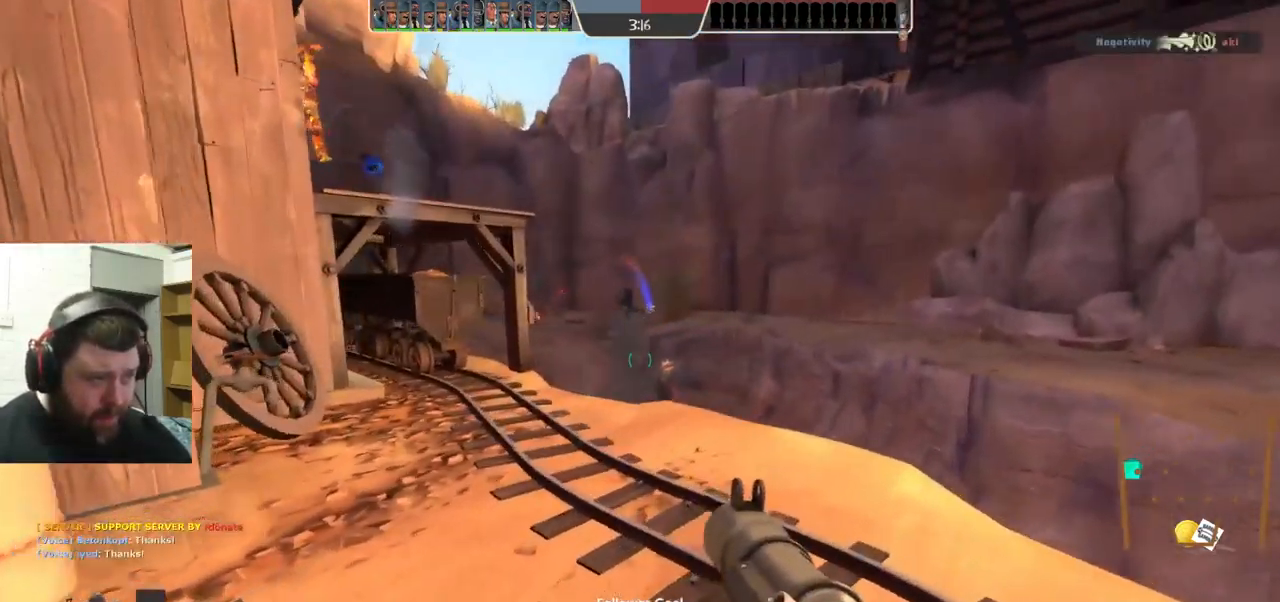
{"buttons": ["L2"], "left_stick": "left", "right_stick": "center", "events": [[16, "R2", "up"], [183, "right_stick", "center"], [200, "left_stick", "down-right"], [233, "L2", "down"], [366, "SQUARE", "down"], [383, "left_stick", "down-left"], [416, "SQUARE", "up"], [466, "left_stick", "left"]]}
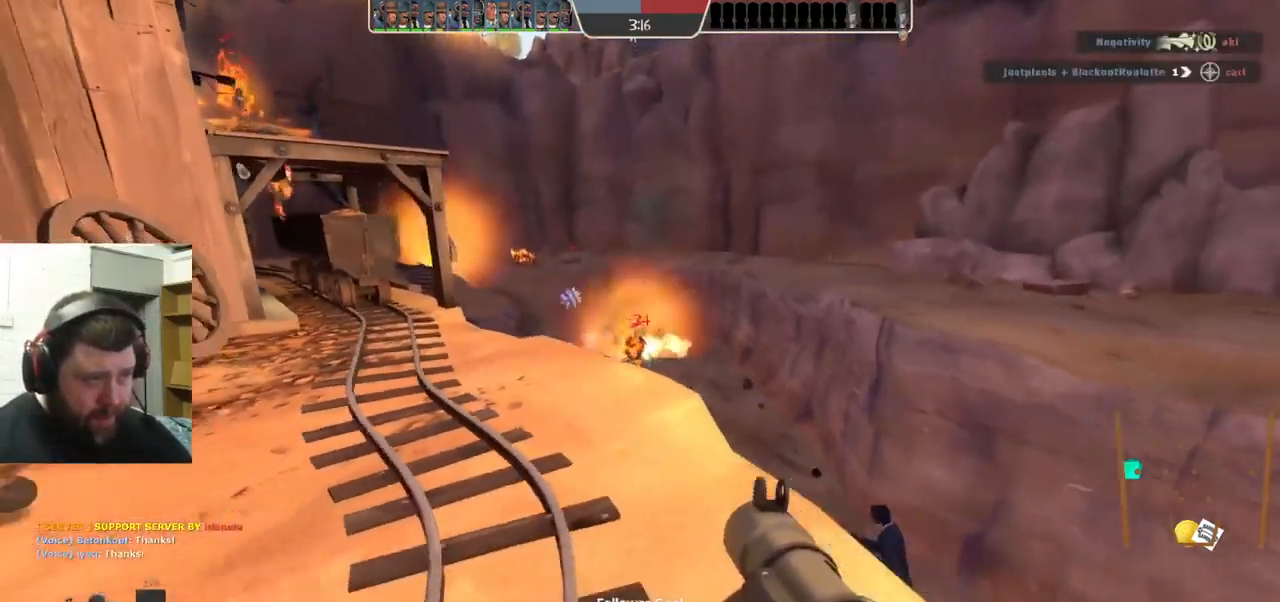
{"buttons": ["L2"], "left_stick": "down-right", "right_stick": "center", "events": [[50, "L2", "up"], [183, "L2", "down"], [266, "left_stick", "down-left"], [466, "left_stick", "down-right"]]}
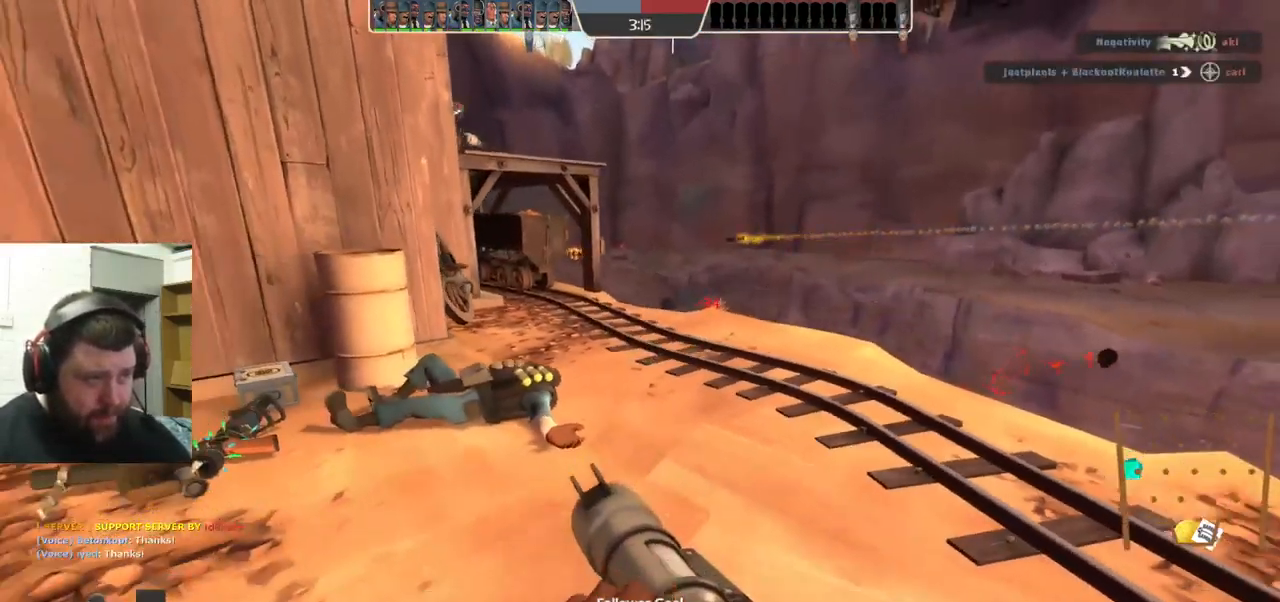
{"buttons": ["L2"], "left_stick": "up", "right_stick": "center", "events": [[50, "left_stick", "up-right"], [100, "L2", "up"], [150, "L2", "down"], [166, "left_stick", "up"], [283, "L2", "up"], [350, "L2", "down"]]}
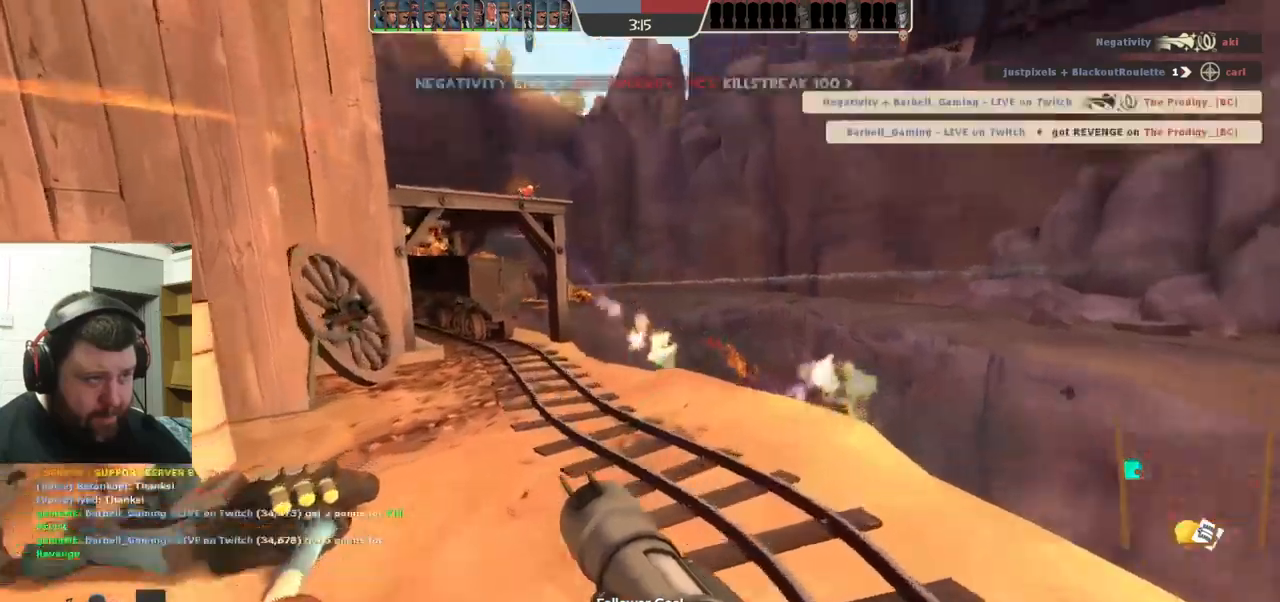
{"buttons": [], "left_stick": "up-left", "right_stick": "center", "events": [[17, "L2", "up"], [300, "left_stick", "up-left"], [317, "right_stick", "left"], [483, "right_stick", "center"]]}